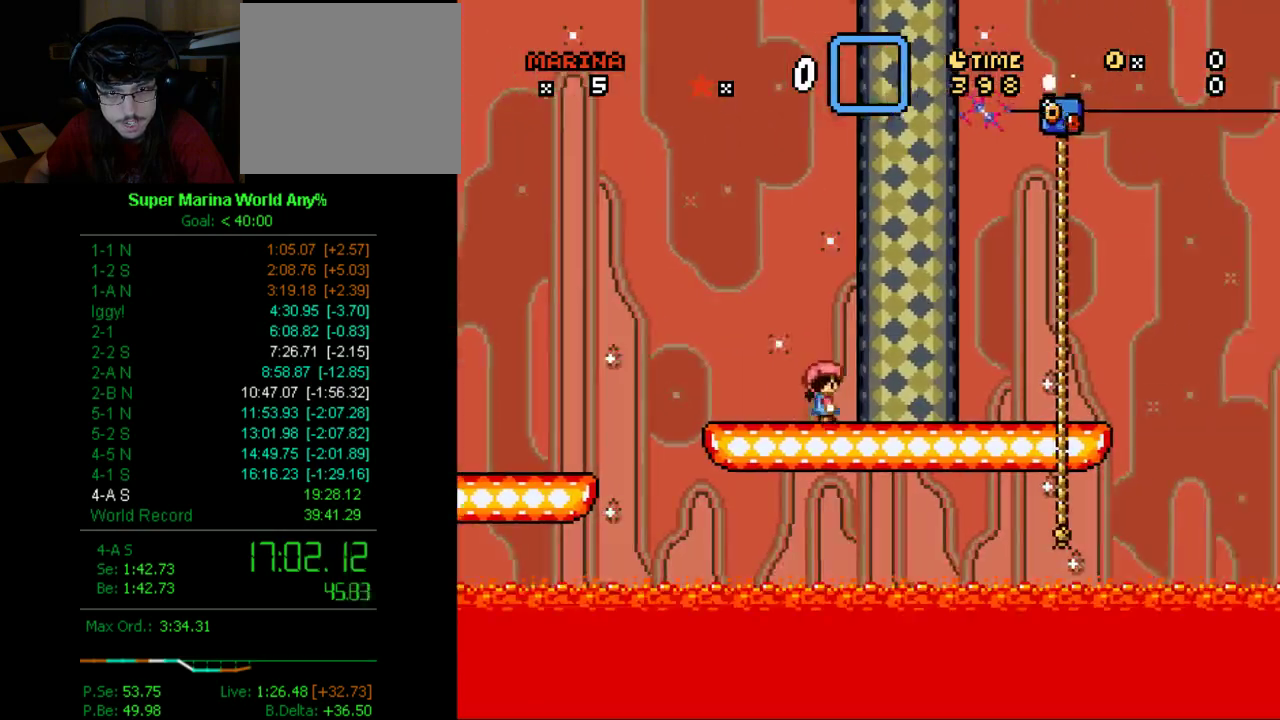
Gameplay with a controller (Xbox layout); each line is a JSON object with the inputs held at the frame after it. "events" lists button and stick changes between this image and that frame as [ms after this image, input, new state], when the widget could be followed in between. Not read: L3 R3.
{"buttons": ["X", "DPAD_UP", "DPAD_RIGHT"], "left_stick": "center", "right_stick": "center", "events": [[190, "B", "down"], [311, "B", "up"], [380, "DPAD_UP", "down"]]}
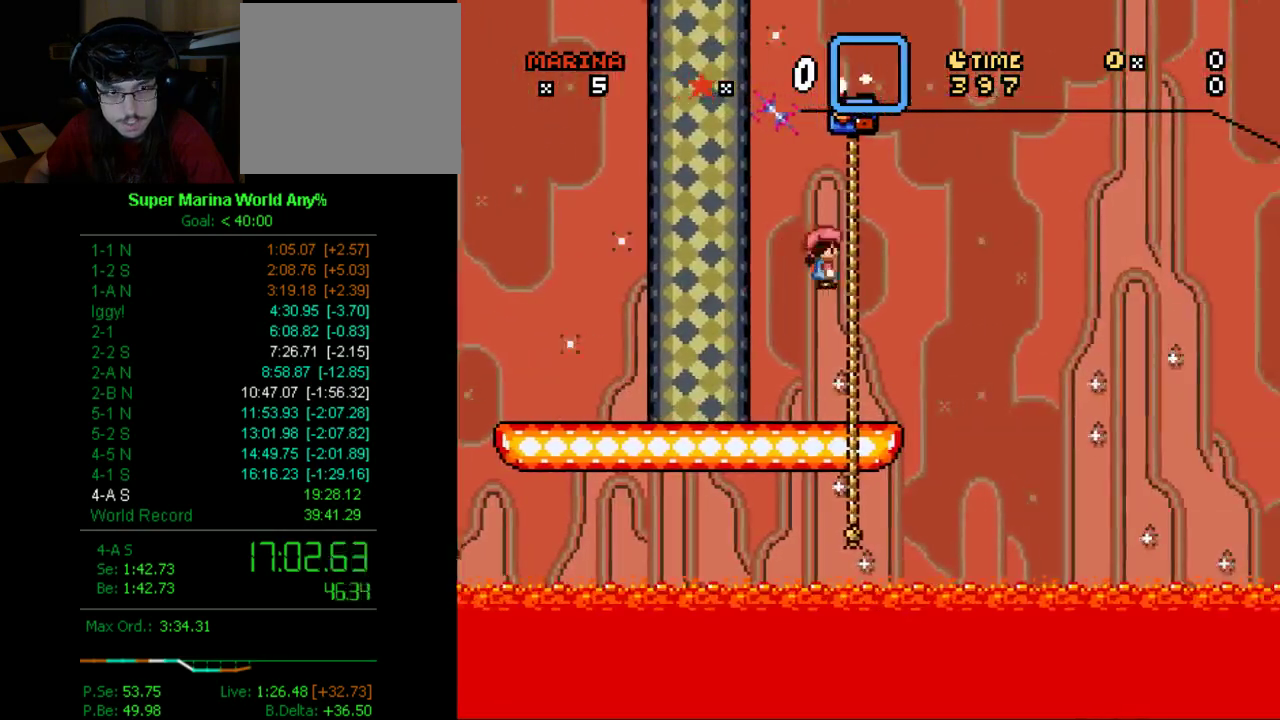
{"buttons": ["X", "DPAD_DOWN", "DPAD_RIGHT"], "left_stick": "center", "right_stick": "center", "events": [[138, "DPAD_UP", "up"], [190, "DPAD_DOWN", "down"], [241, "DPAD_RIGHT", "up"], [311, "DPAD_RIGHT", "down"]]}
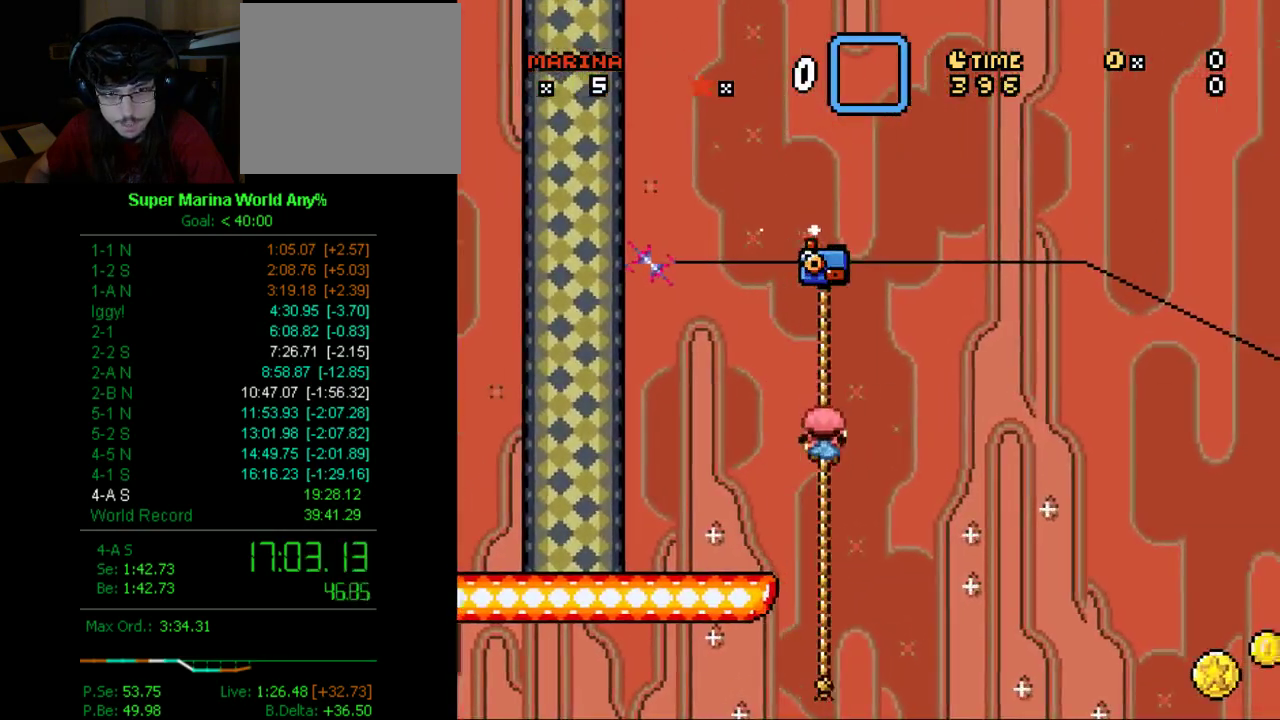
{"buttons": ["X", "DPAD_DOWN", "DPAD_RIGHT"], "left_stick": "center", "right_stick": "center", "events": []}
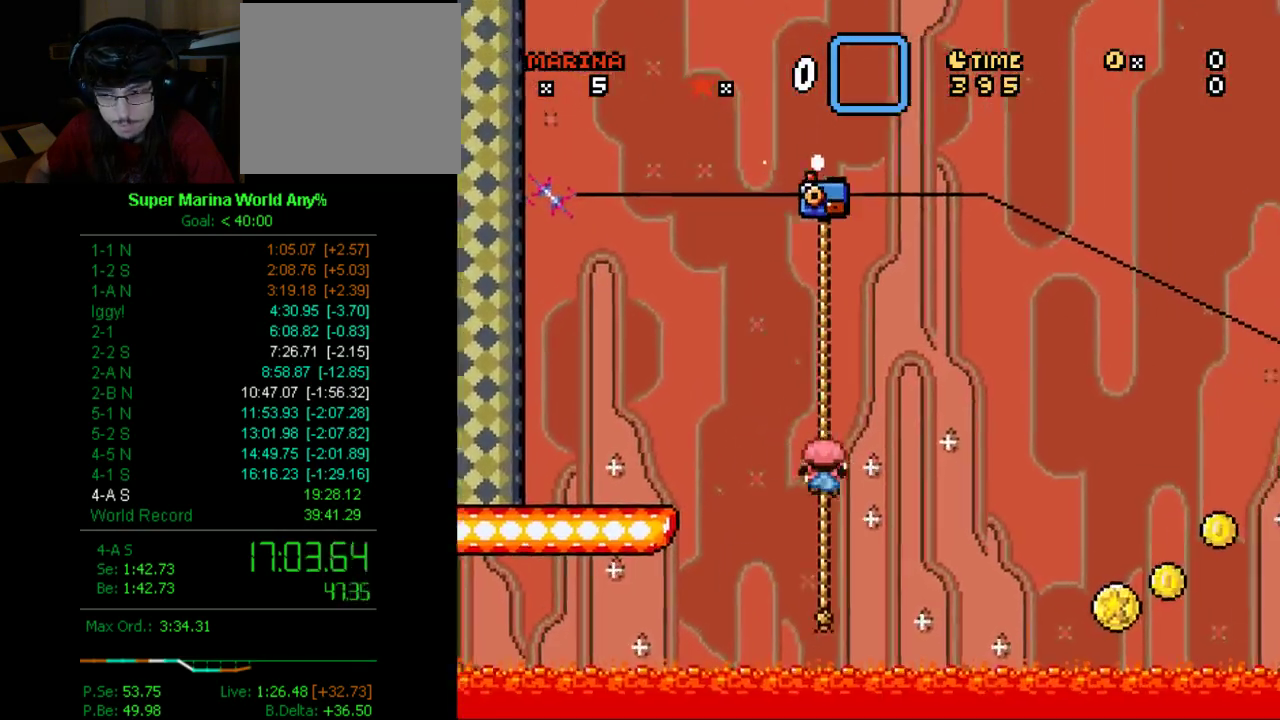
{"buttons": ["X"], "left_stick": "center", "right_stick": "center", "events": [[51, "DPAD_RIGHT", "up"], [120, "DPAD_DOWN", "up"]]}
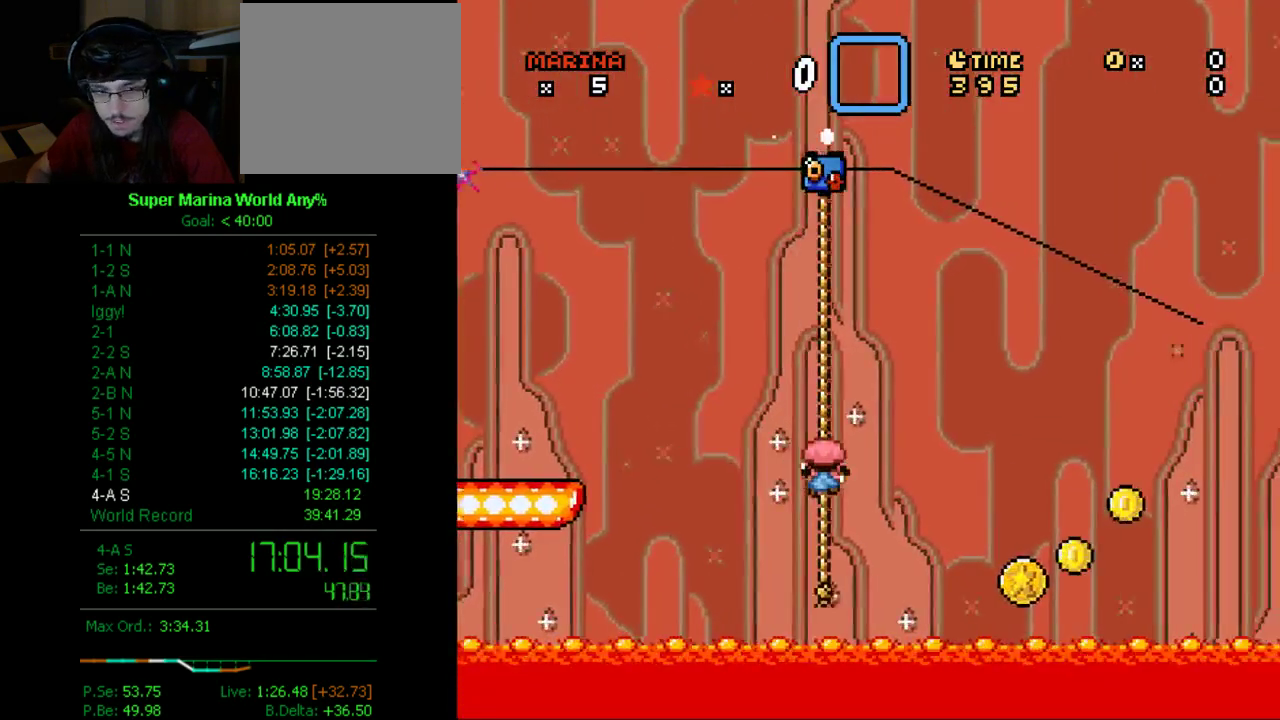
{"buttons": ["X", "DPAD_DOWN"], "left_stick": "center", "right_stick": "center", "events": [[191, "DPAD_DOWN", "down"]]}
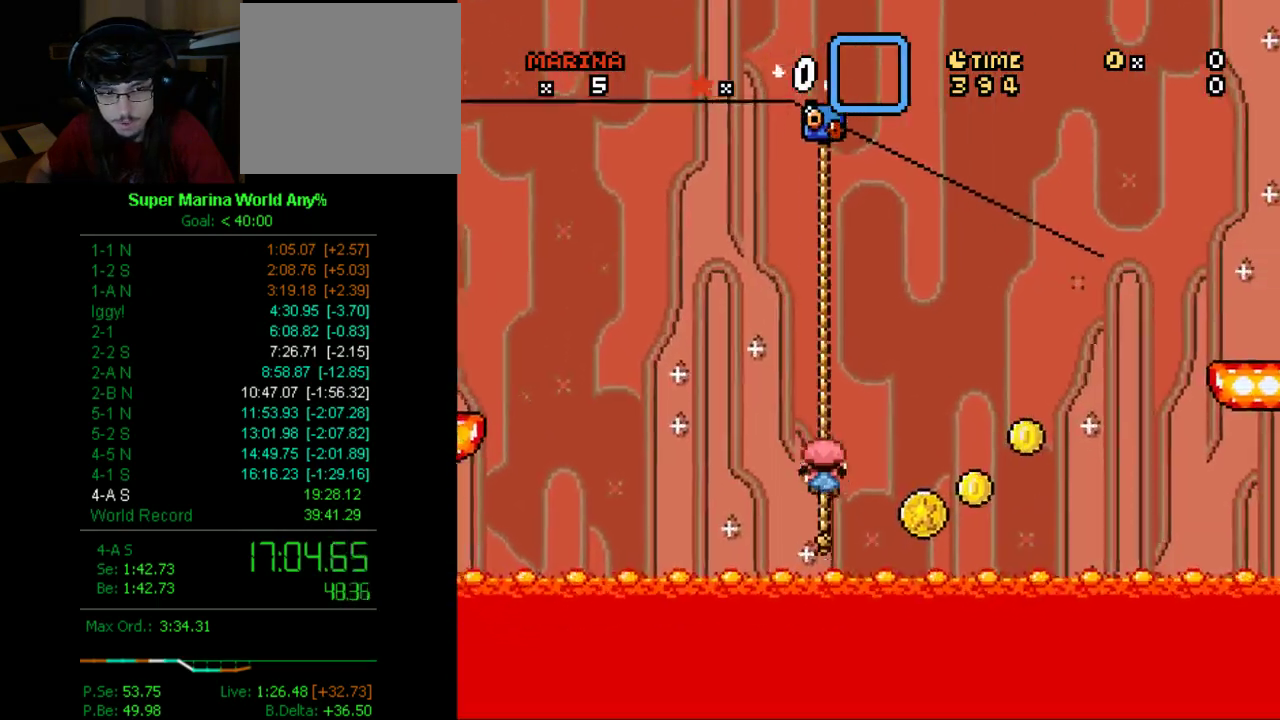
{"buttons": ["X", "DPAD_UP"], "left_stick": "center", "right_stick": "center", "events": [[52, "DPAD_DOWN", "up"], [311, "DPAD_UP", "down"]]}
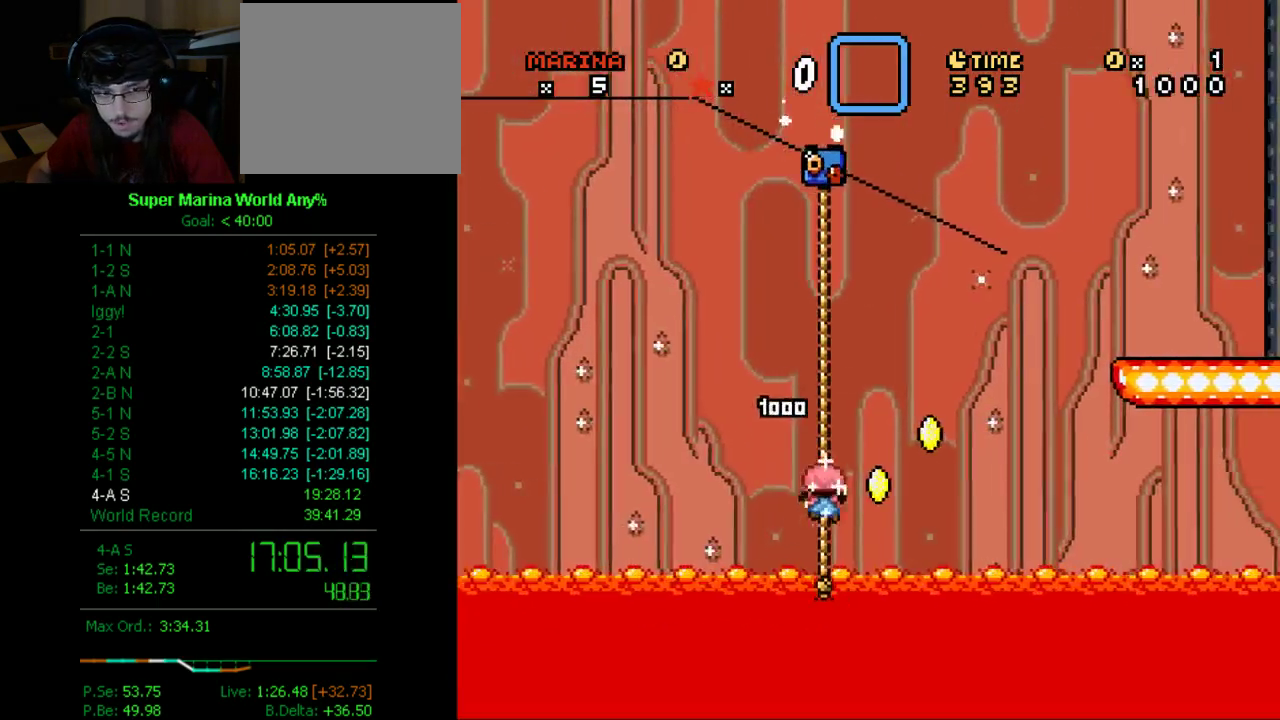
{"buttons": ["X", "DPAD_UP", "DPAD_RIGHT"], "left_stick": "center", "right_stick": "center", "events": [[484, "DPAD_RIGHT", "down"]]}
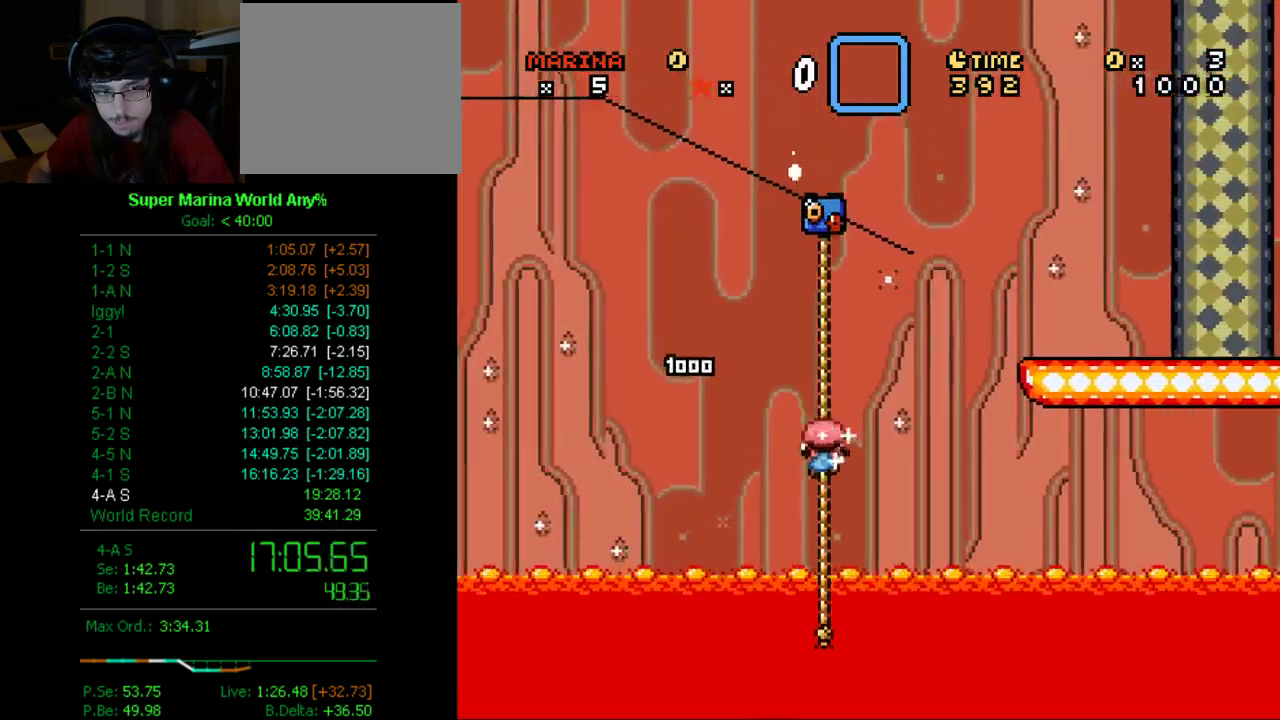
{"buttons": ["A", "X", "DPAD_RIGHT"], "left_stick": "center", "right_stick": "center", "events": [[104, "DPAD_UP", "up"], [173, "A", "down"]]}
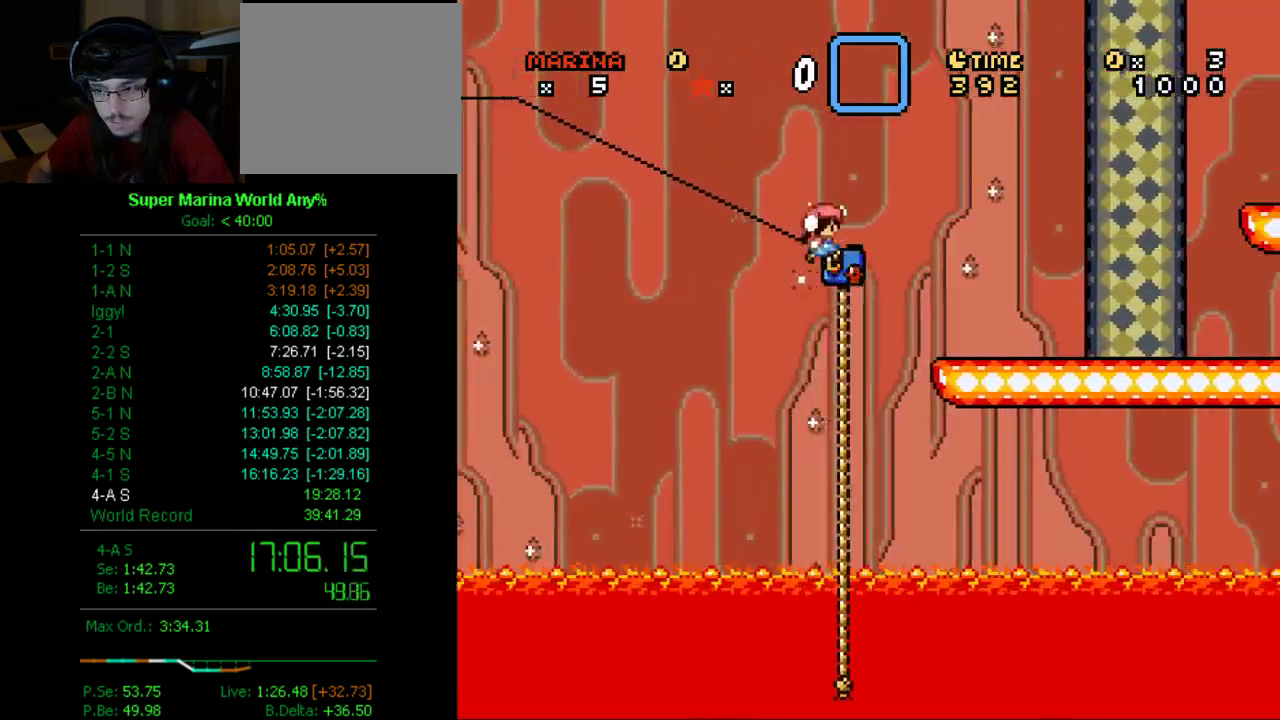
{"buttons": ["X", "DPAD_RIGHT"], "left_stick": "center", "right_stick": "center", "events": [[121, "A", "up"]]}
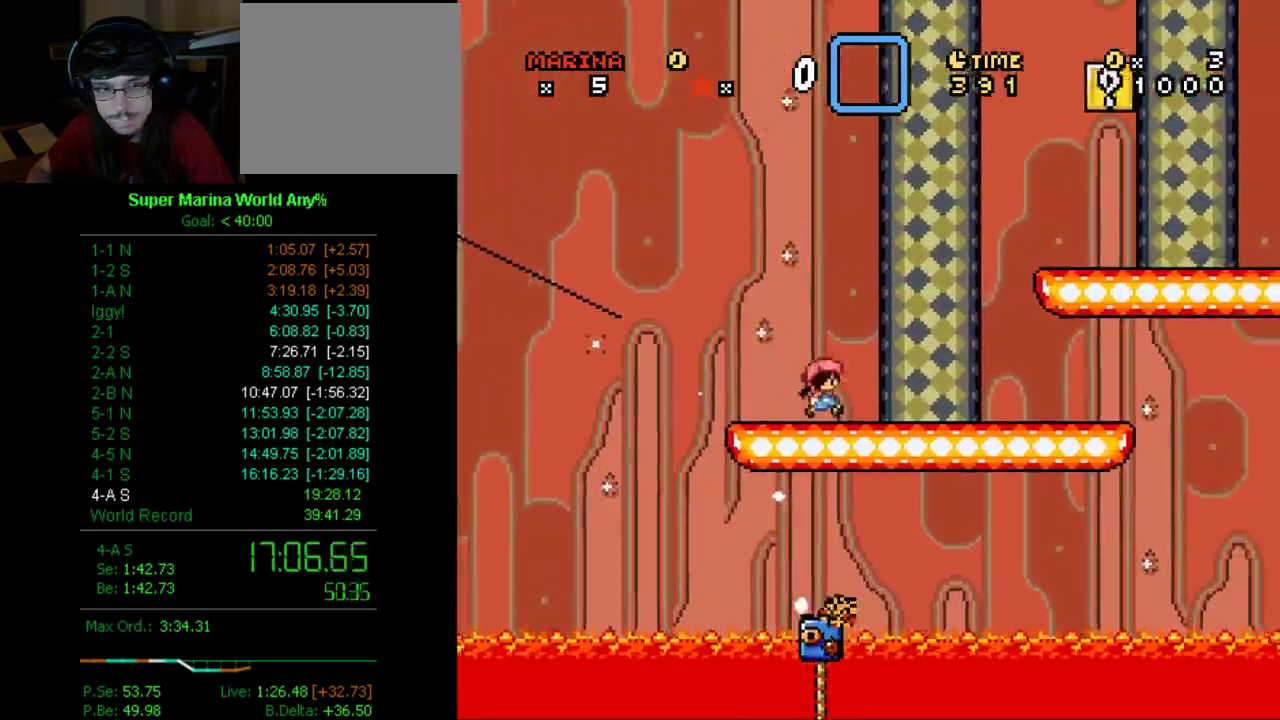
{"buttons": ["X", "DPAD_RIGHT"], "left_stick": "center", "right_stick": "center", "events": [[121, "B", "down"], [363, "B", "up"]]}
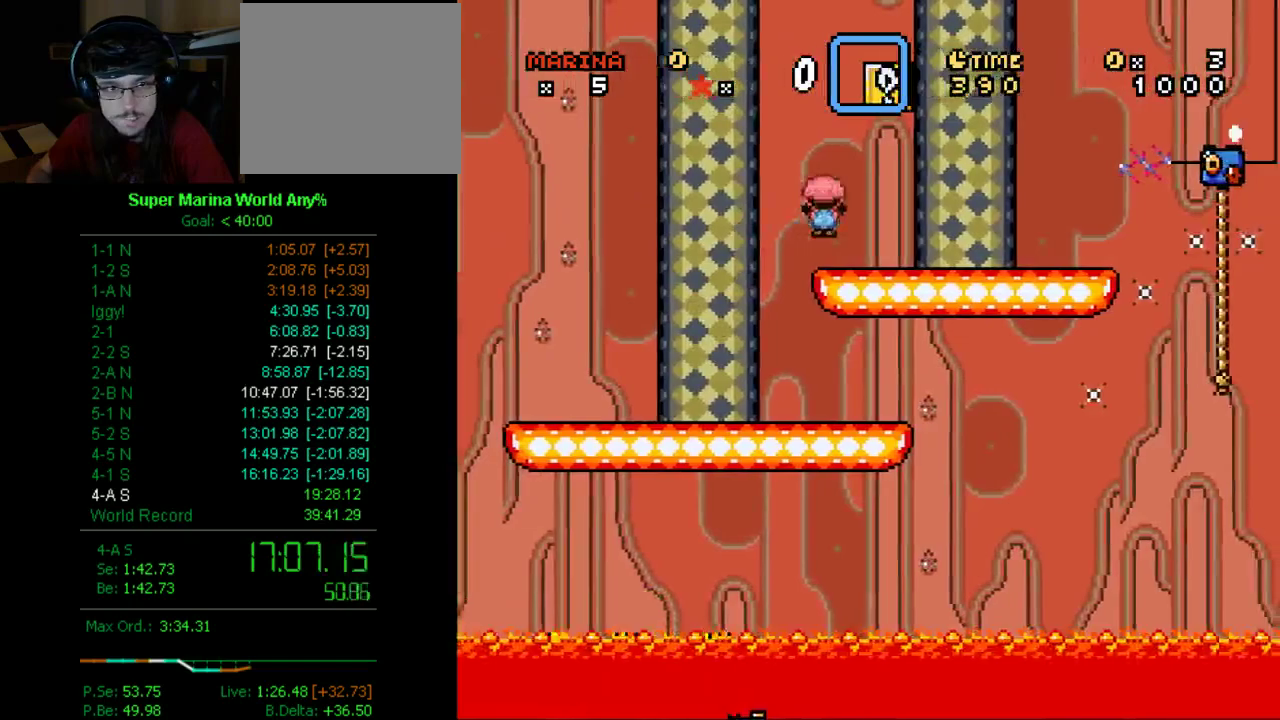
{"buttons": ["X", "DPAD_RIGHT"], "left_stick": "center", "right_stick": "center", "events": [[294, "B", "down"], [363, "B", "up"]]}
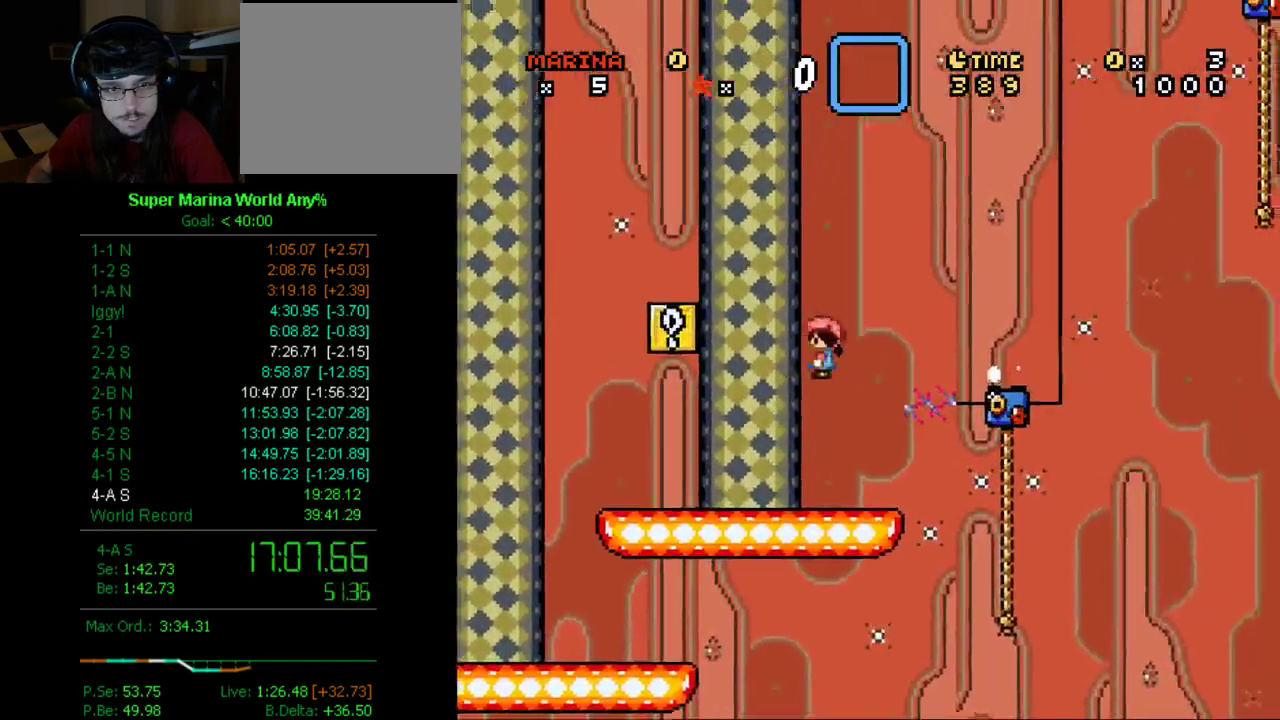
{"buttons": ["X", "DPAD_UP", "DPAD_RIGHT"], "left_stick": "center", "right_stick": "center", "events": [[311, "DPAD_UP", "down"]]}
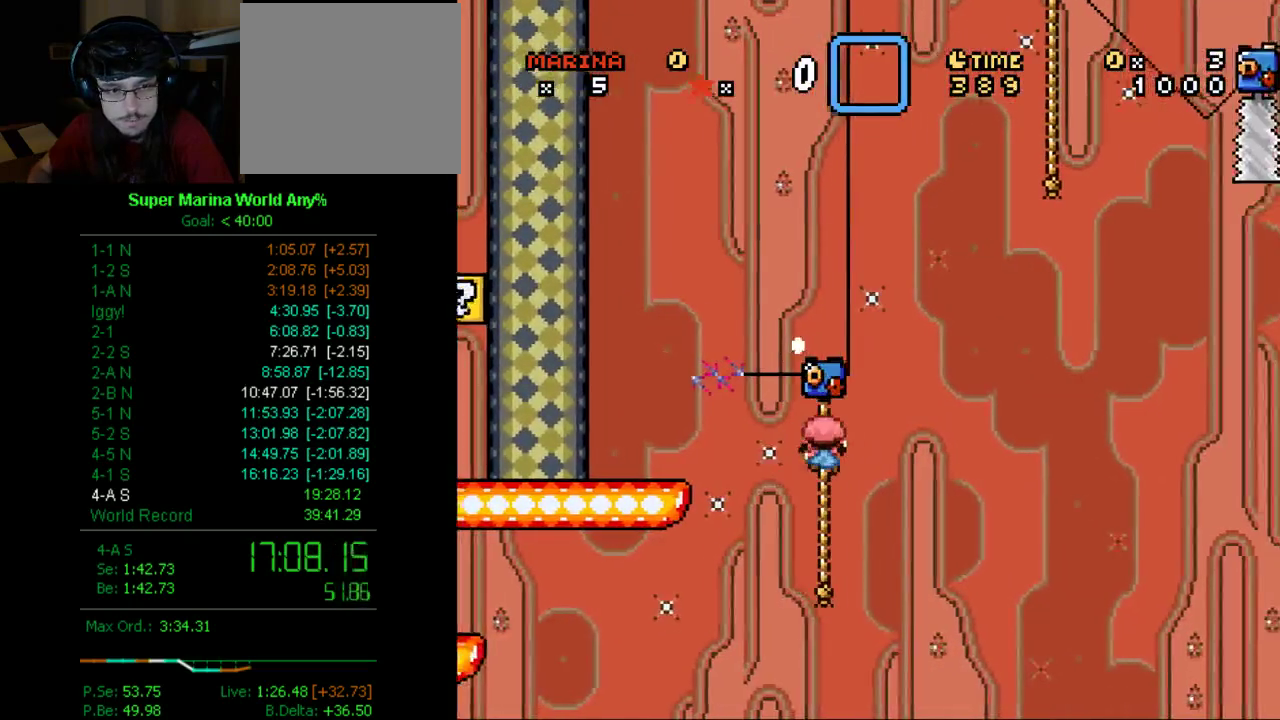
{"buttons": ["X", "DPAD_RIGHT"], "left_stick": "center", "right_stick": "center", "events": [[52, "DPAD_RIGHT", "up"], [52, "DPAD_UP", "up"], [225, "DPAD_RIGHT", "down"], [225, "DPAD_UP", "down"], [501, "DPAD_UP", "up"]]}
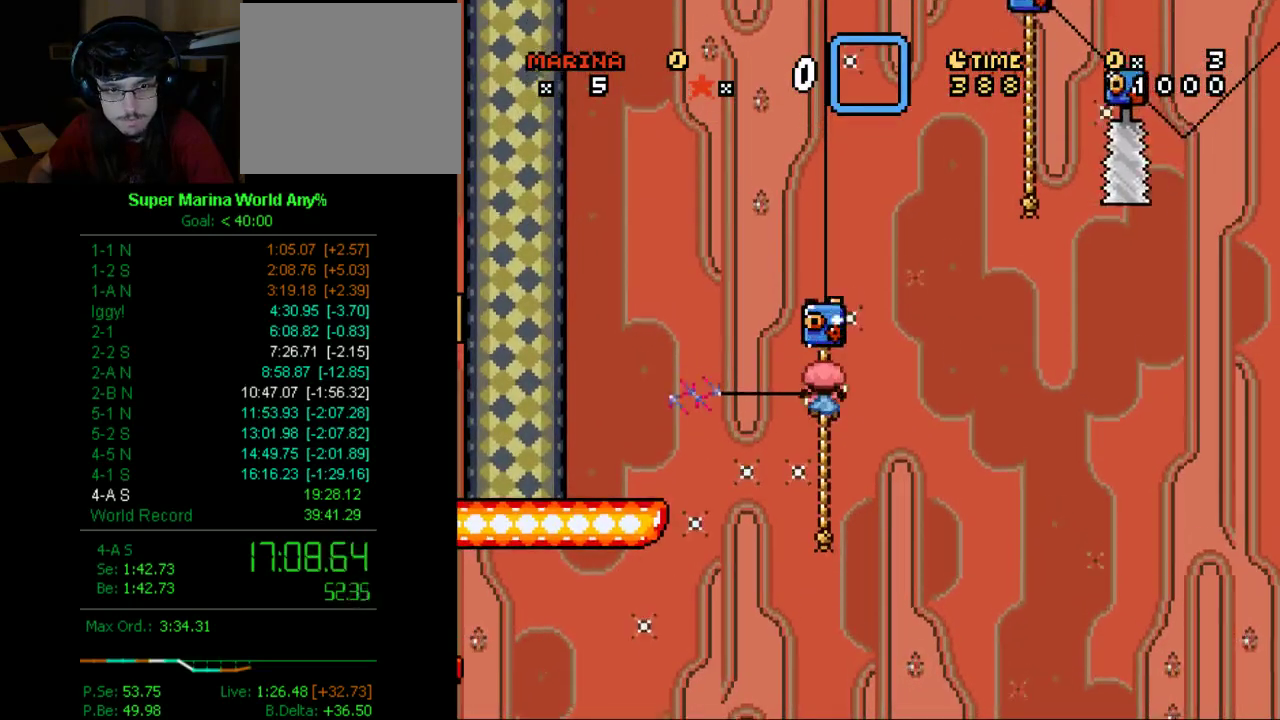
{"buttons": ["X", "DPAD_RIGHT"], "left_stick": "center", "right_stick": "center", "events": []}
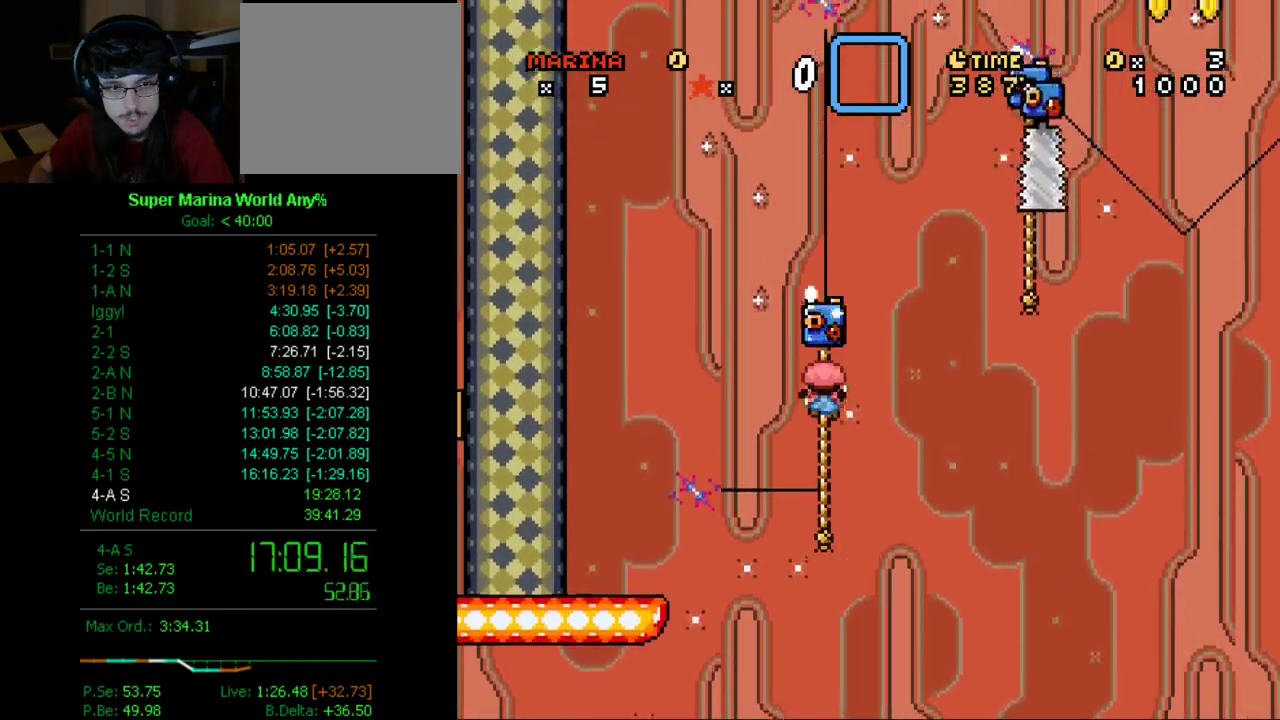
{"buttons": ["A", "X", "DPAD_RIGHT"], "left_stick": "center", "right_stick": "center", "events": [[173, "A", "down"]]}
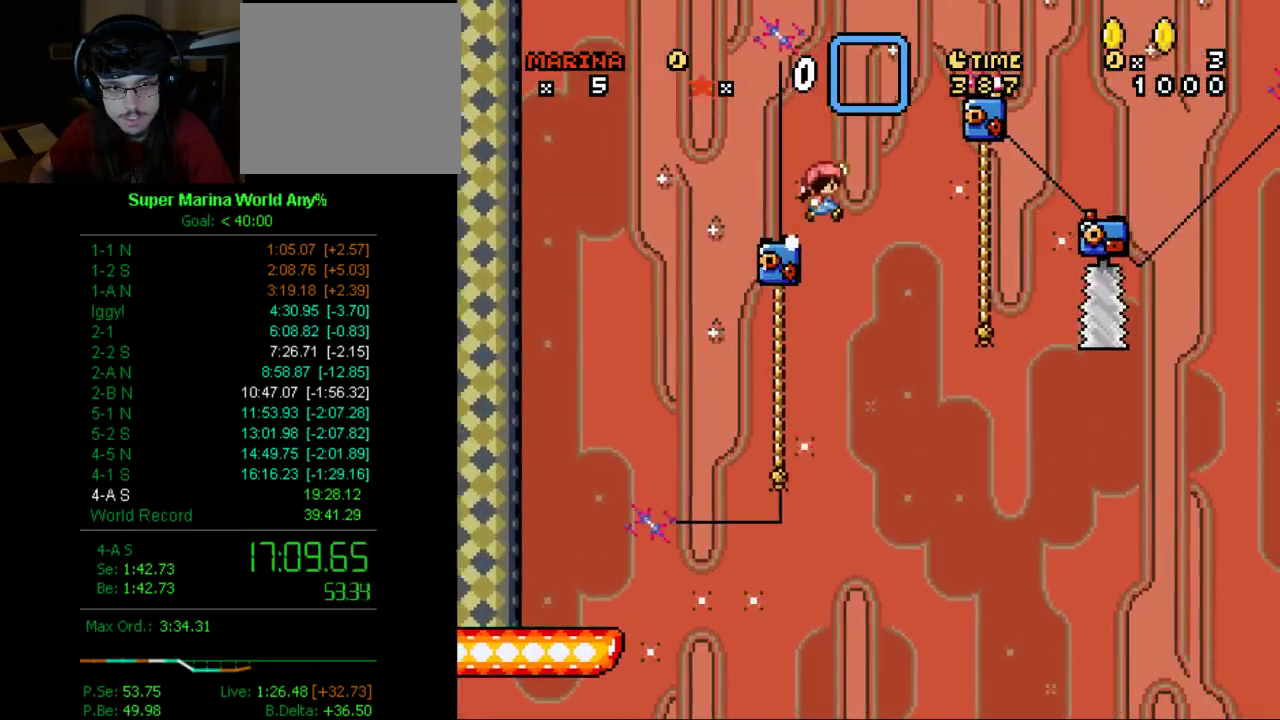
{"buttons": ["X", "DPAD_DOWN"], "left_stick": "center", "right_stick": "center", "events": [[51, "A", "up"], [241, "DPAD_UP", "down"], [431, "DPAD_DOWN", "down"], [431, "DPAD_UP", "up"], [483, "DPAD_RIGHT", "up"]]}
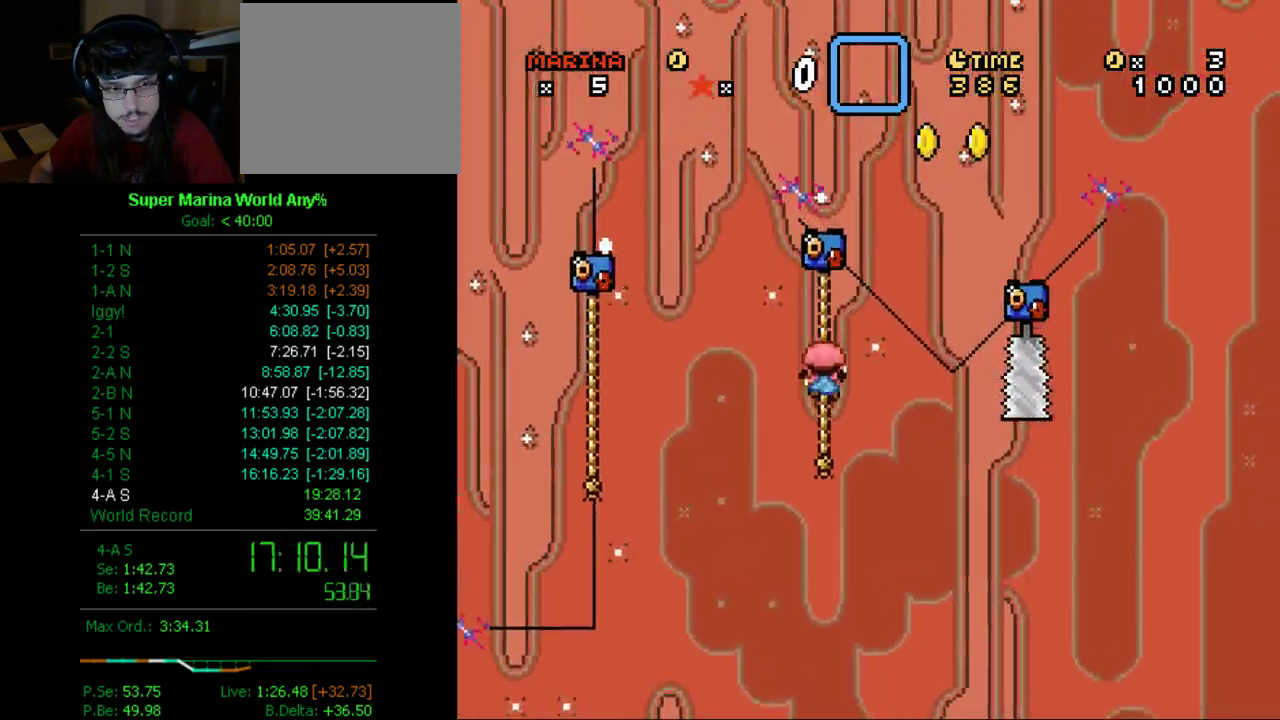
{"buttons": ["X"], "left_stick": "center", "right_stick": "center", "events": [[380, "DPAD_DOWN", "up"]]}
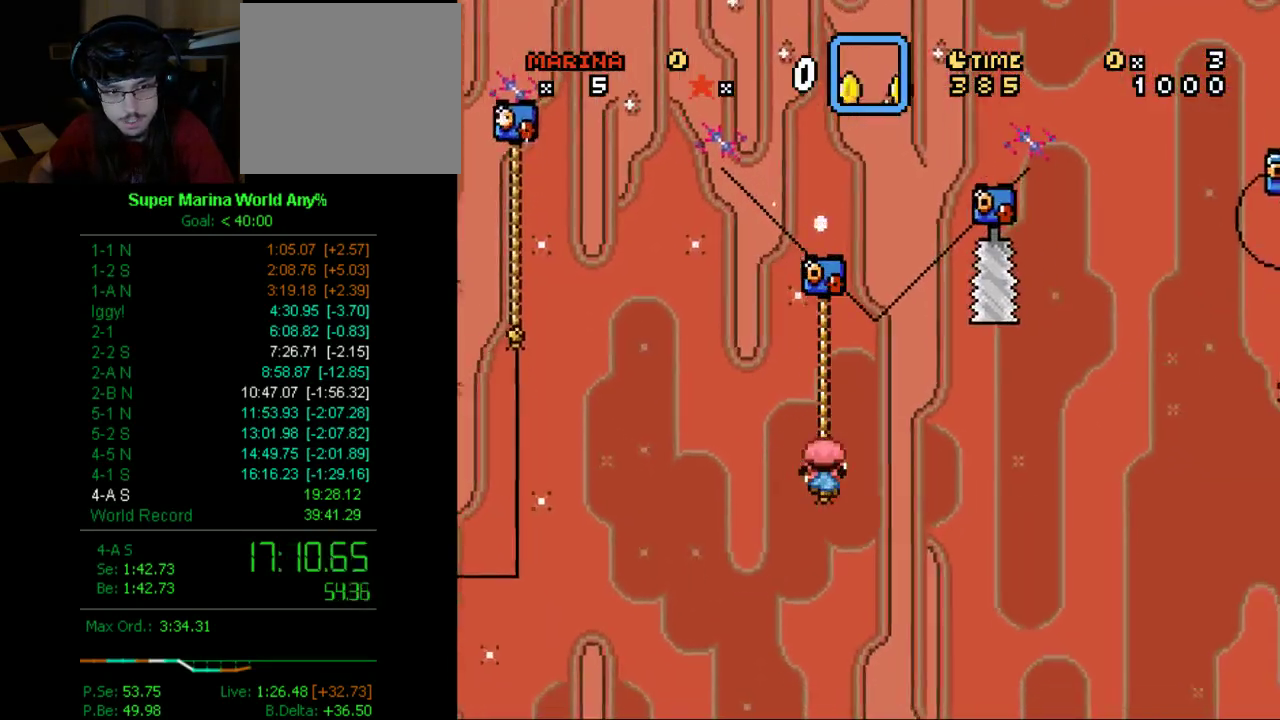
{"buttons": ["X"], "left_stick": "center", "right_stick": "center", "events": []}
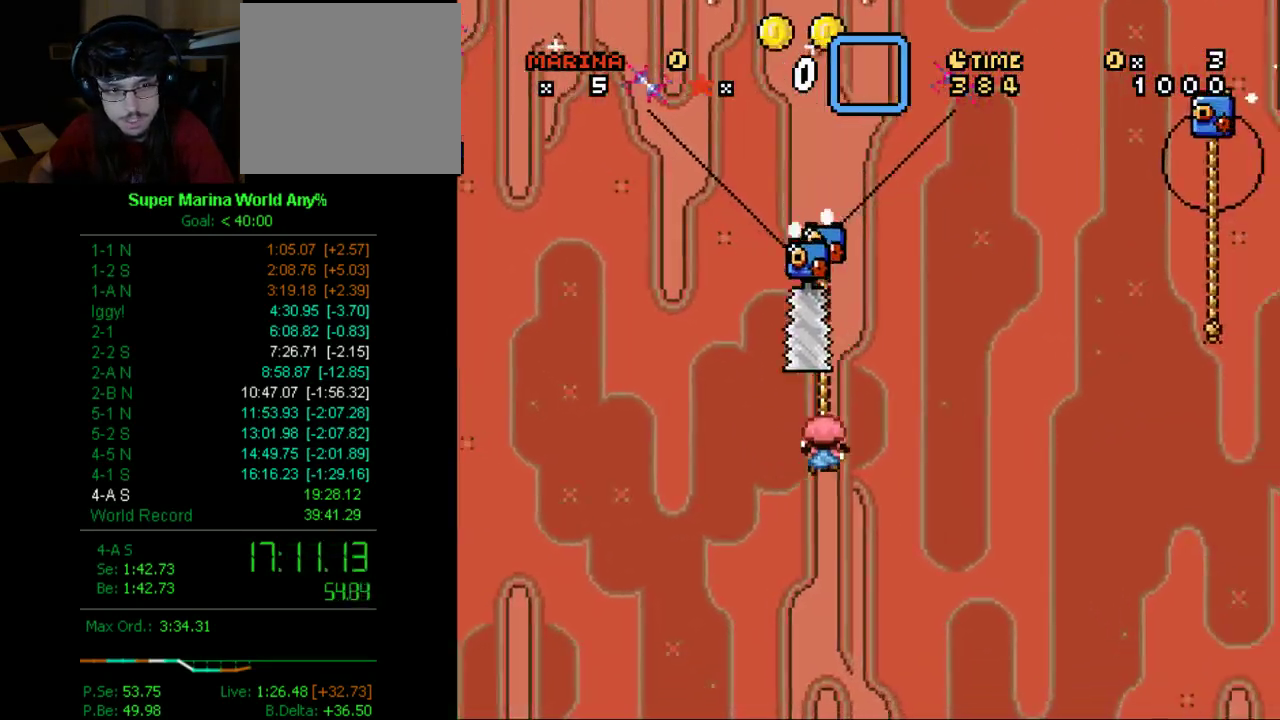
{"buttons": ["X", "DPAD_RIGHT"], "left_stick": "center", "right_stick": "center", "events": [[294, "DPAD_RIGHT", "down"]]}
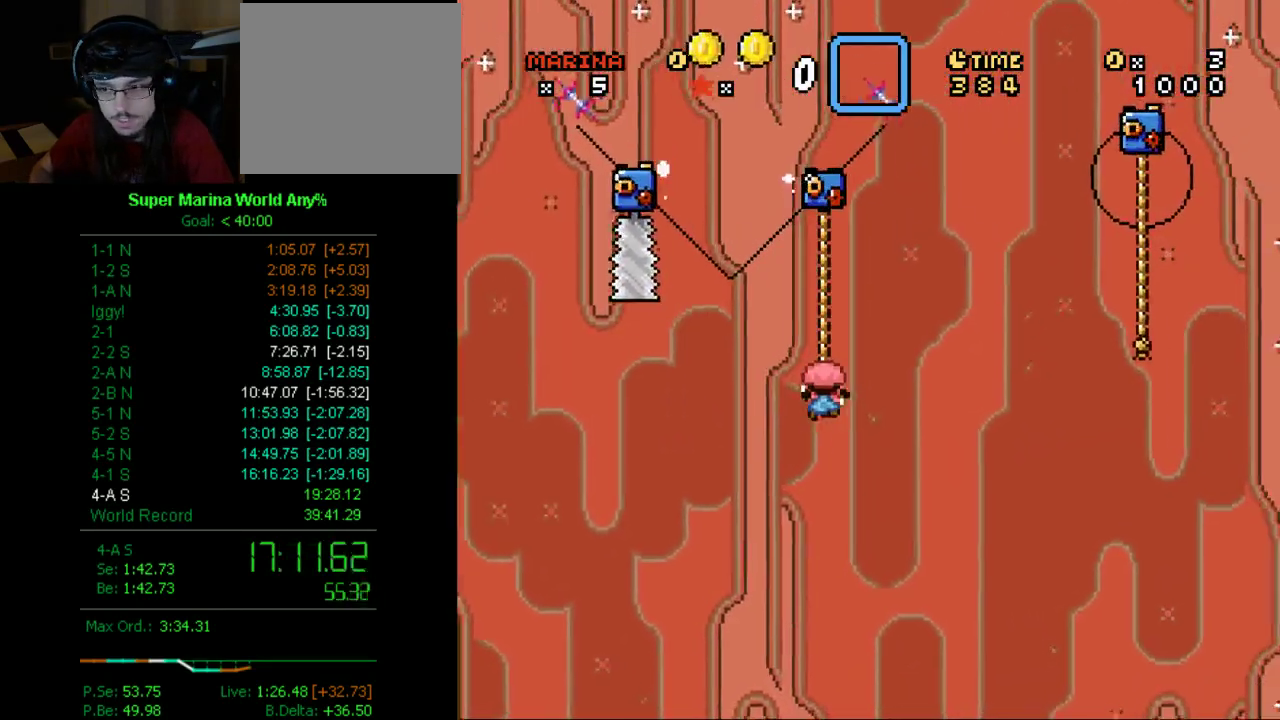
{"buttons": ["A", "X", "DPAD_RIGHT"], "left_stick": "center", "right_stick": "center", "events": [[173, "A", "down"]]}
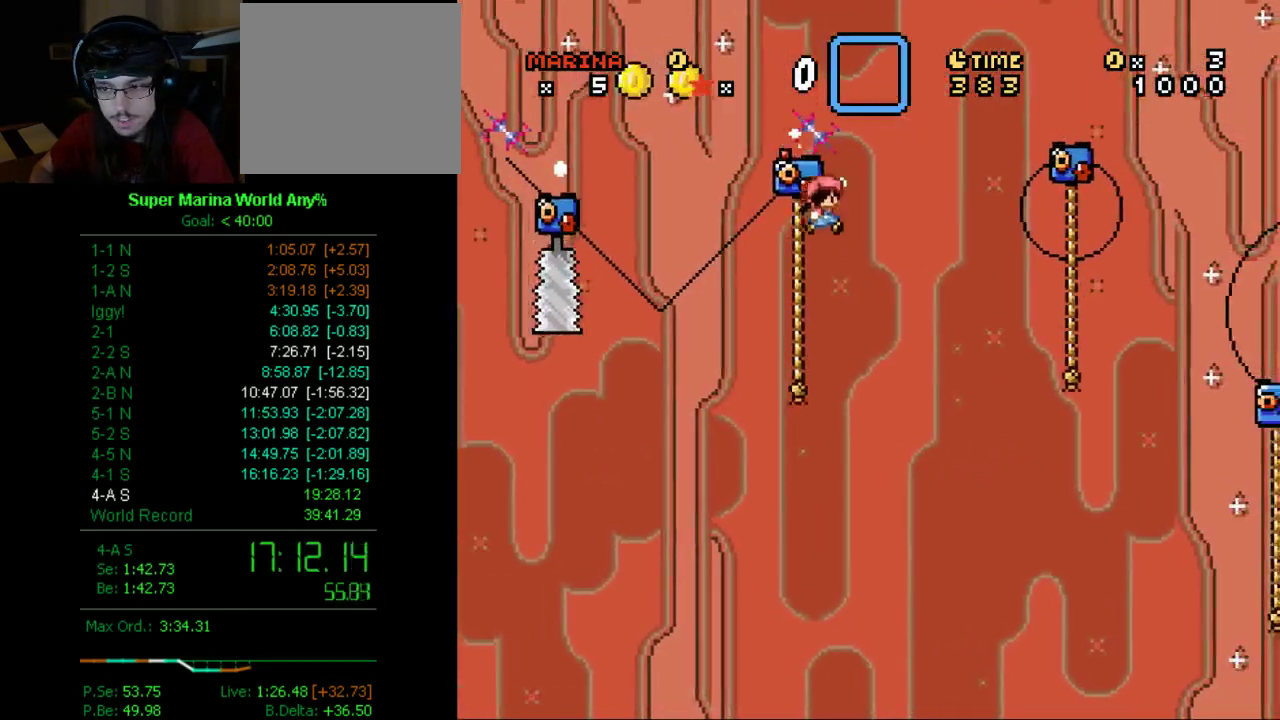
{"buttons": ["X", "DPAD_UP", "DPAD_RIGHT"], "left_stick": "center", "right_stick": "center", "events": [[173, "DPAD_UP", "down"], [415, "A", "up"]]}
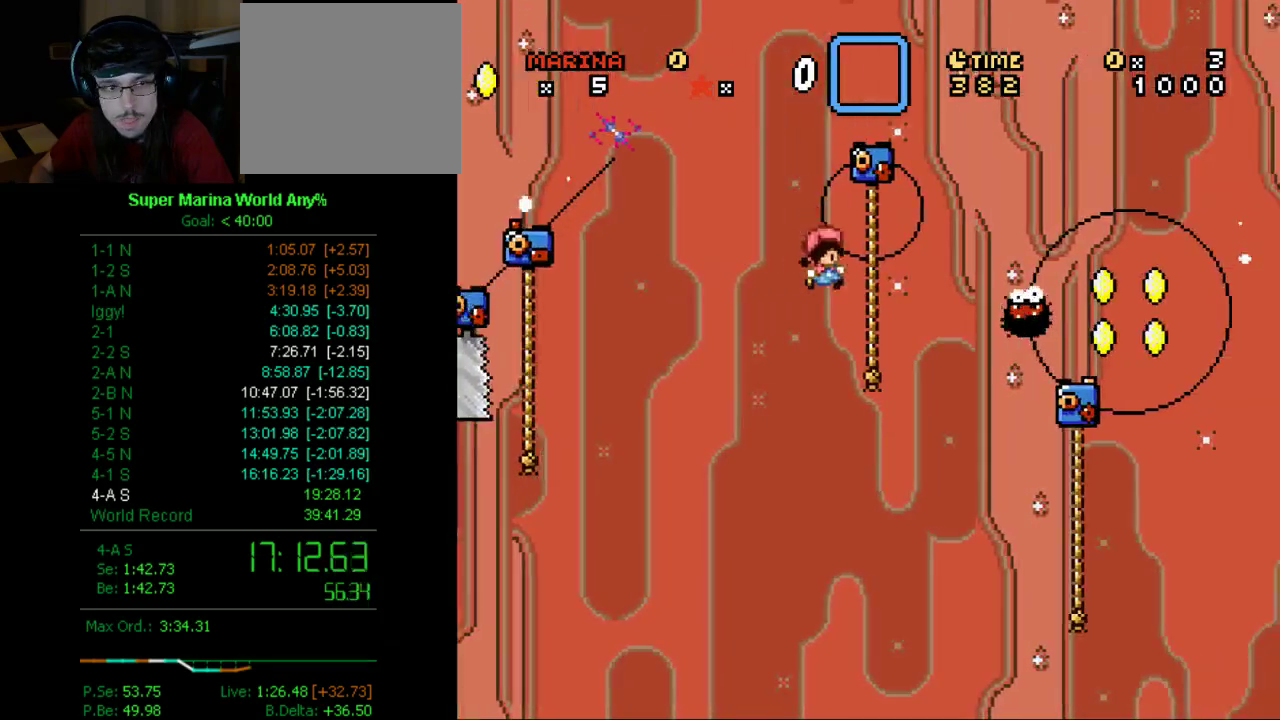
{"buttons": ["X", "DPAD_RIGHT"], "left_stick": "center", "right_stick": "center", "events": [[173, "DPAD_UP", "up"], [415, "A", "down"], [484, "A", "up"]]}
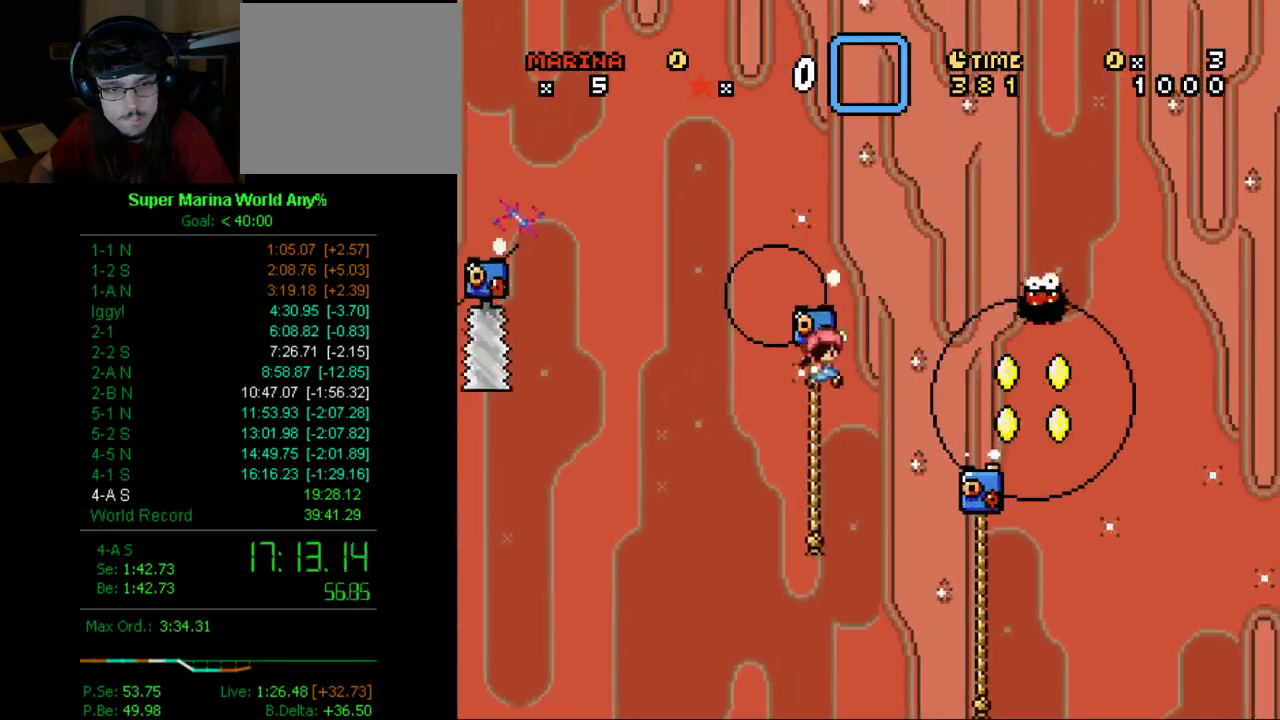
{"buttons": ["X", "DPAD_UP", "DPAD_RIGHT"], "left_stick": "center", "right_stick": "center", "events": [[35, "DPAD_RIGHT", "up"], [173, "DPAD_RIGHT", "down"], [415, "DPAD_UP", "down"]]}
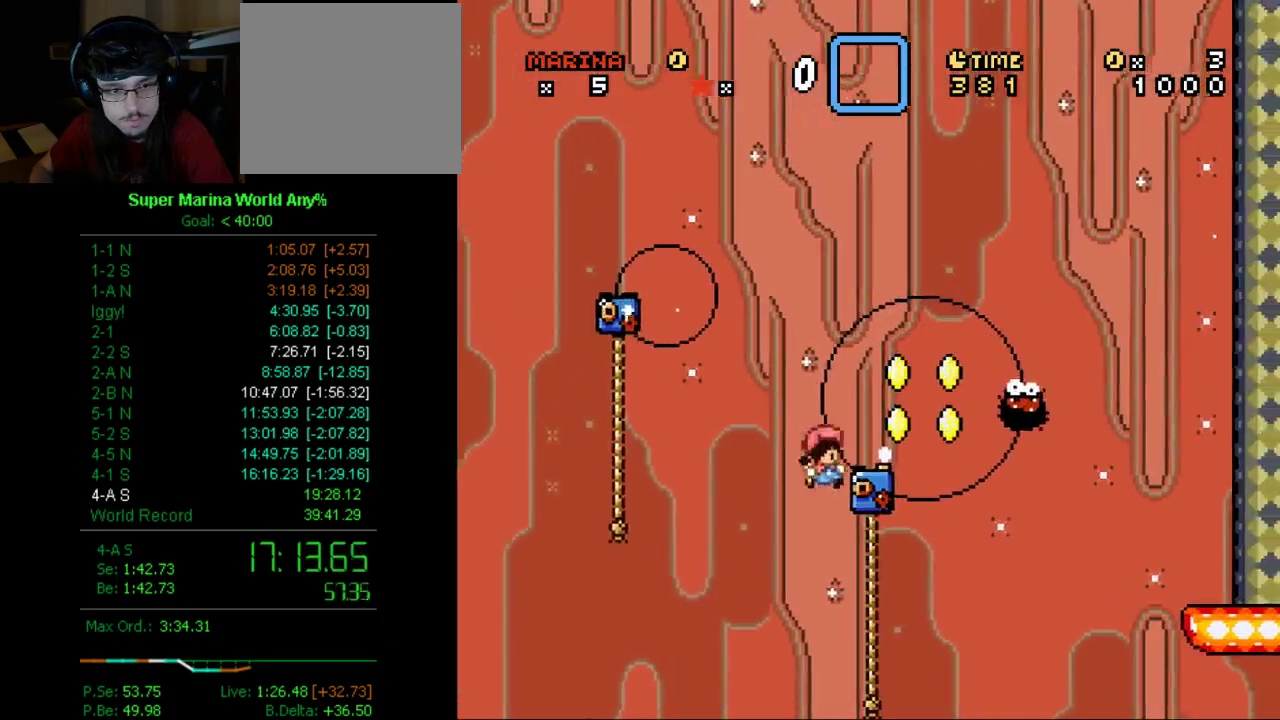
{"buttons": ["A", "X", "DPAD_RIGHT"], "left_stick": "center", "right_stick": "center", "events": [[242, "A", "down"], [259, "DPAD_UP", "up"]]}
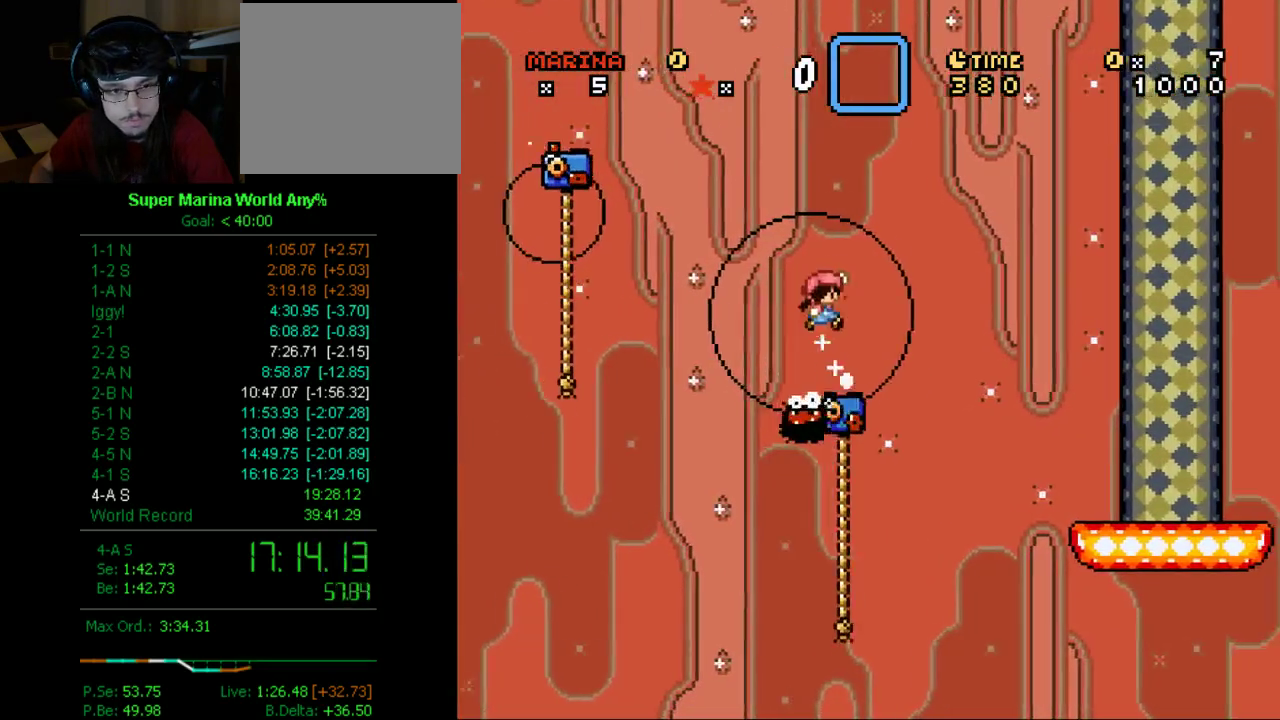
{"buttons": ["X", "DPAD_RIGHT"], "left_stick": "center", "right_stick": "center", "events": [[346, "A", "up"]]}
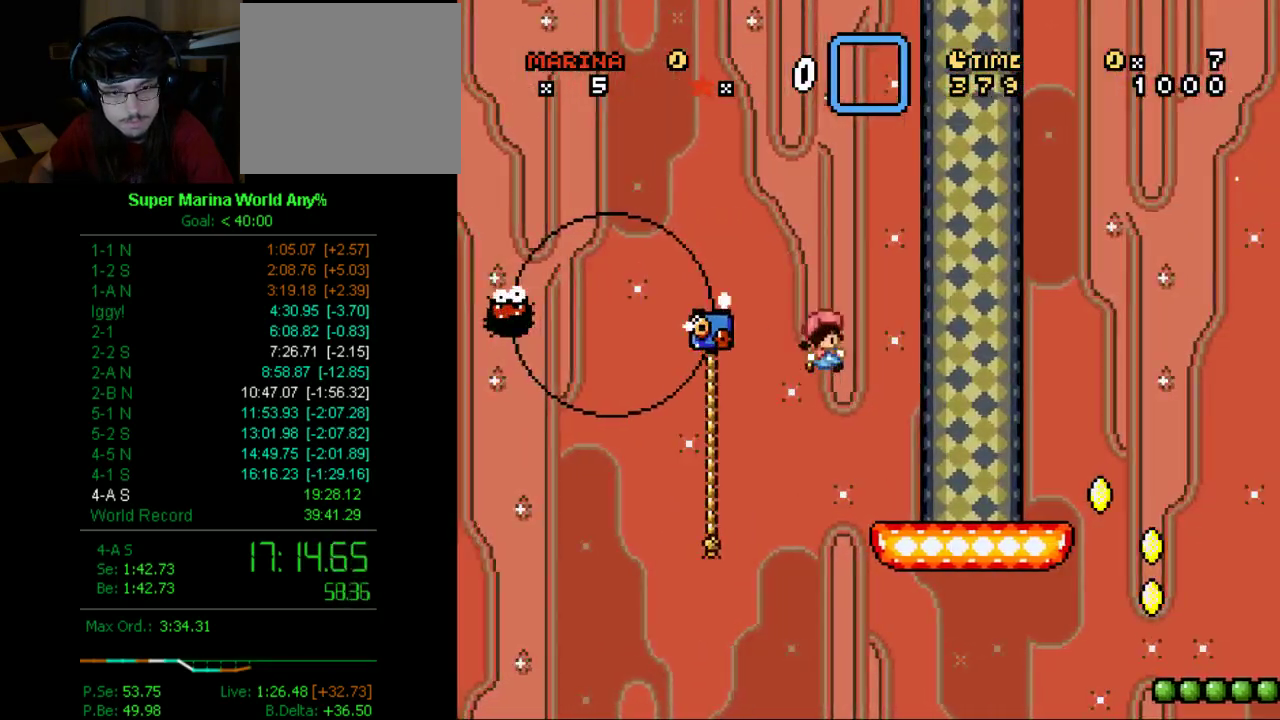
{"buttons": ["X", "DPAD_RIGHT"], "left_stick": "center", "right_stick": "center", "events": []}
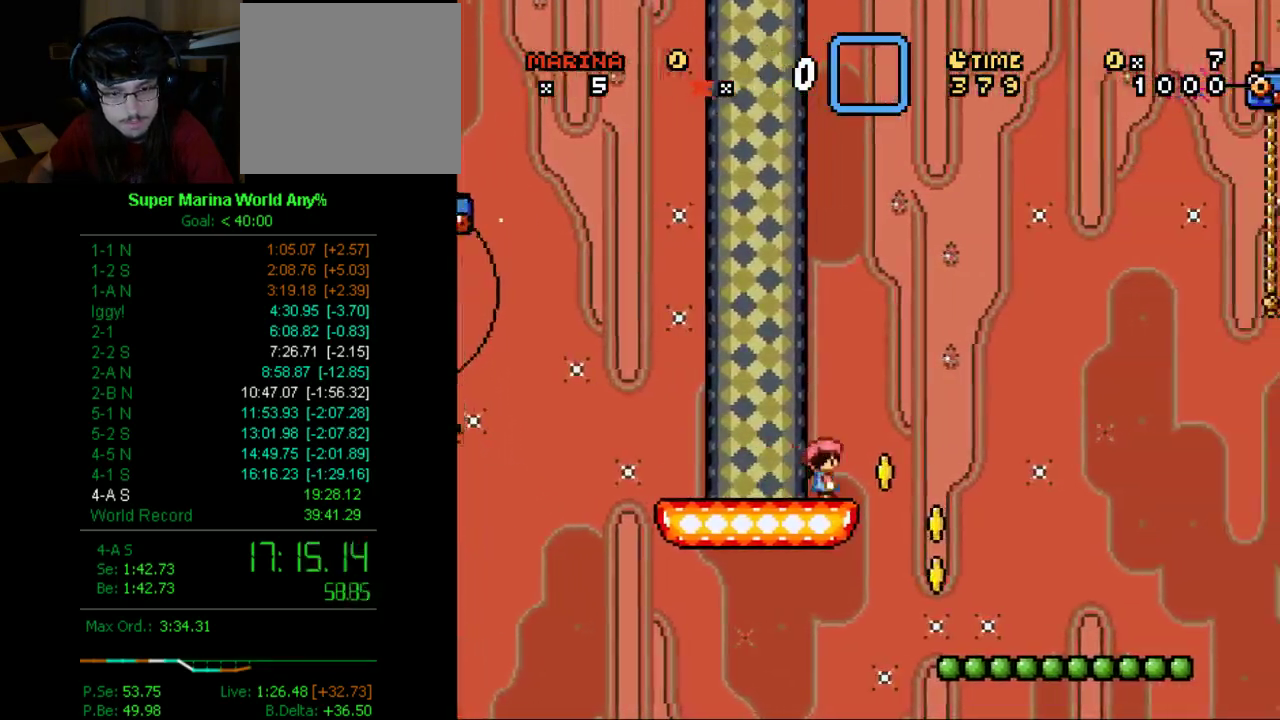
{"buttons": ["A", "X"], "left_stick": "center", "right_stick": "center", "events": [[155, "DPAD_RIGHT", "up"], [414, "A", "down"]]}
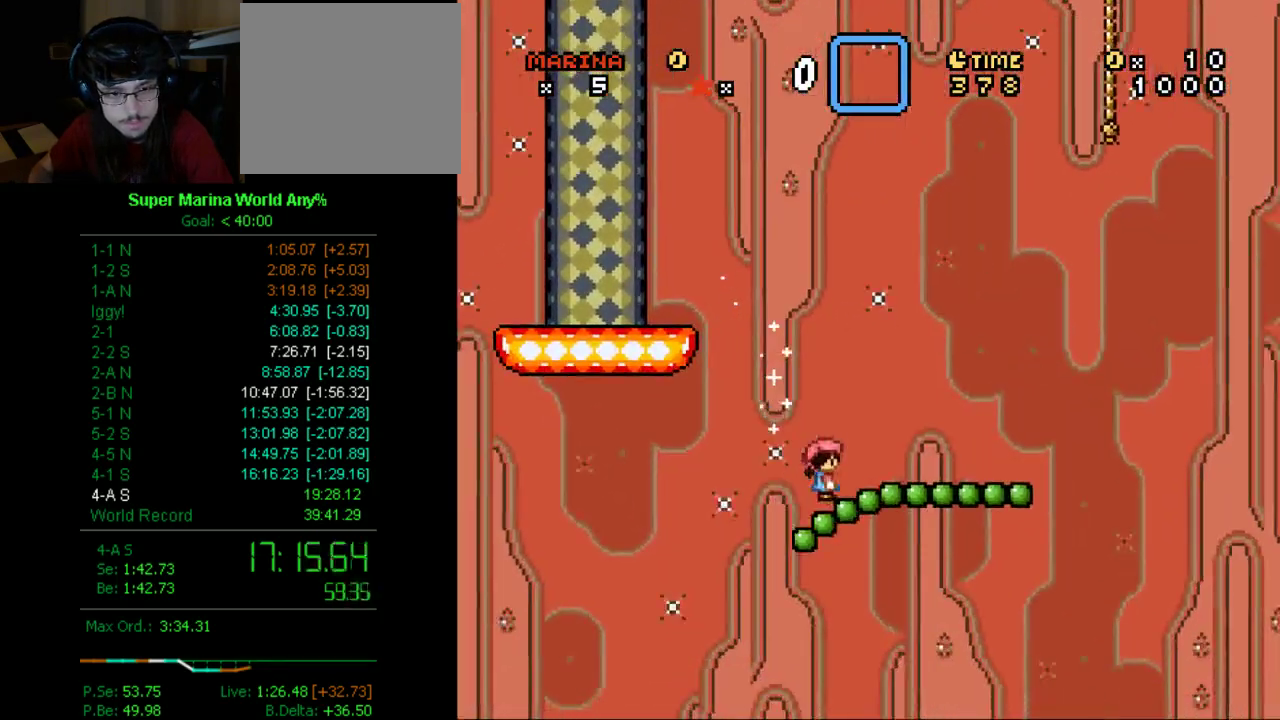
{"buttons": ["A", "X", "DPAD_RIGHT"], "left_stick": "center", "right_stick": "center", "events": [[86, "DPAD_RIGHT", "down"]]}